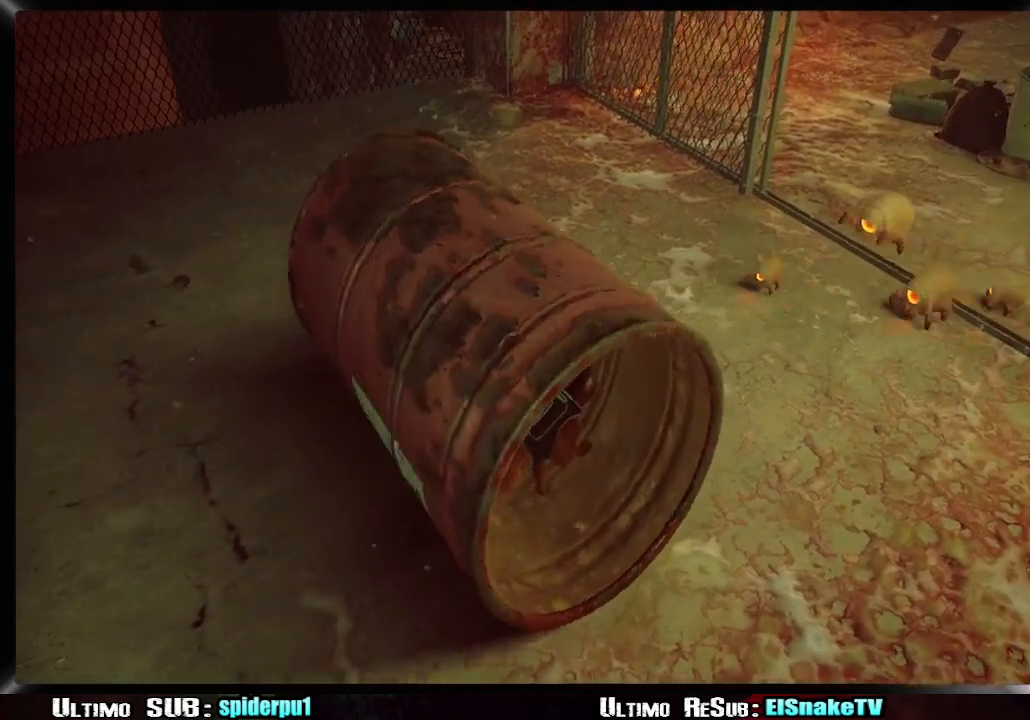
Gameplay with a controller (PlayStation layout); each line is a JSON object with the inputs held at the frame after it (dt_ms = milliseconds from this image to that frame). "button_events" lists button changes between this image and that frame as [ms after this image, input, new state], when the widget could be followed in between (sticks are given only as held states). Not read: L3 R1 R3.
{"dt_ms": 500, "buttons": [], "left_stick": "up-right", "right_stick": "center", "button_events": []}
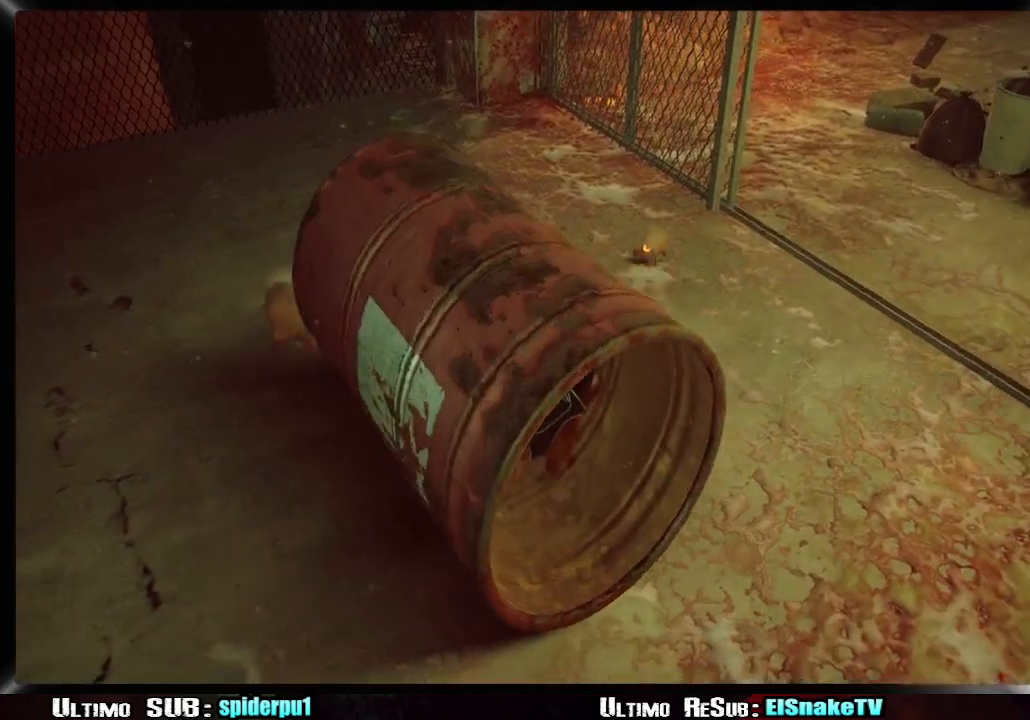
{"dt_ms": 500, "buttons": [], "left_stick": "up-right", "right_stick": "center", "button_events": []}
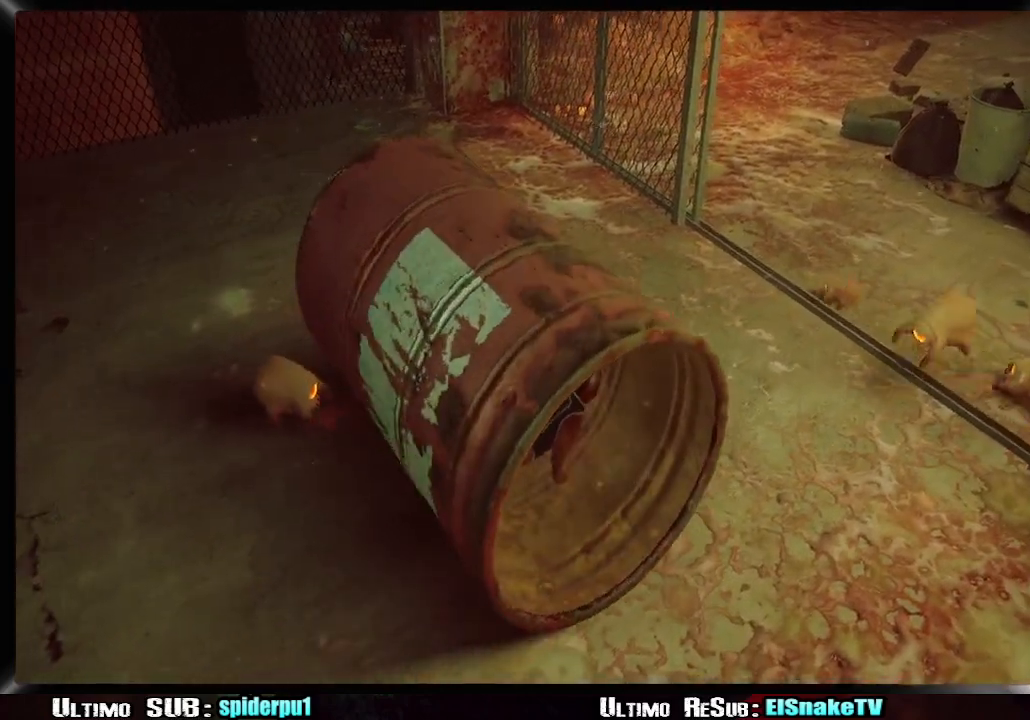
{"dt_ms": 500, "buttons": [], "left_stick": "up-right", "right_stick": "center", "button_events": []}
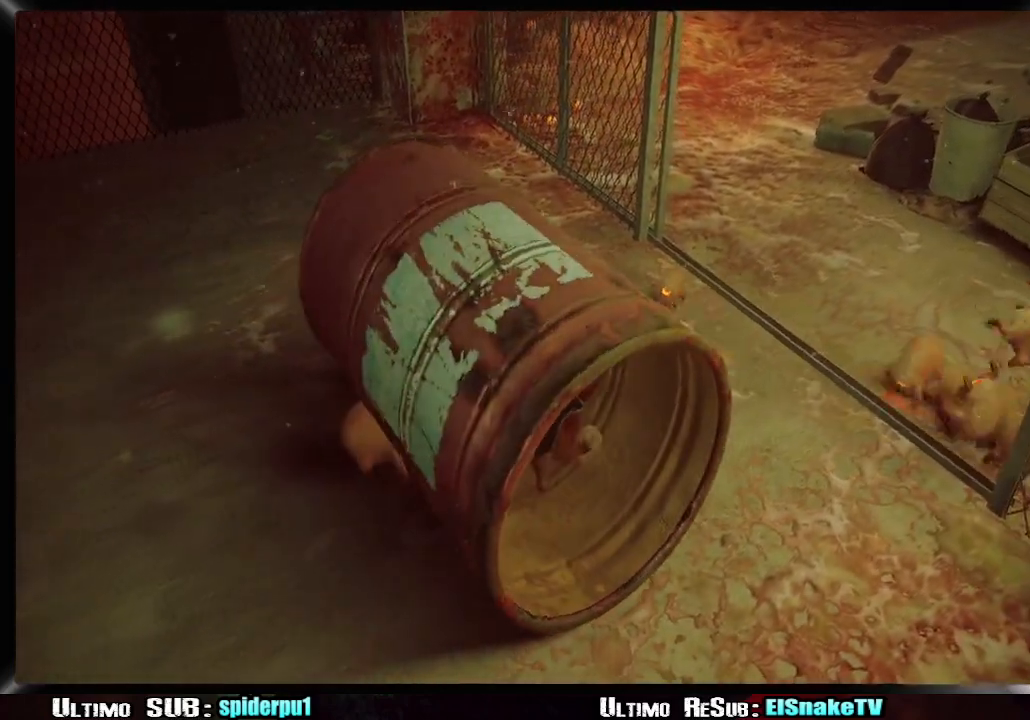
{"dt_ms": 500, "buttons": [], "left_stick": "up-right", "right_stick": "center", "button_events": []}
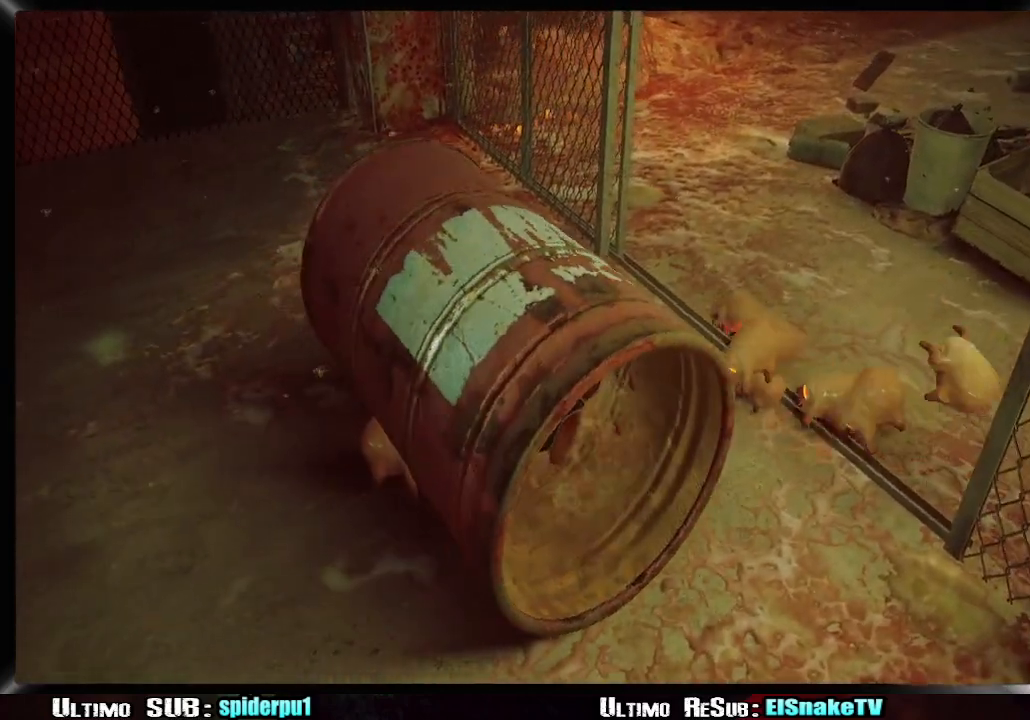
{"dt_ms": 500, "buttons": [], "left_stick": "up-right", "right_stick": "center", "button_events": []}
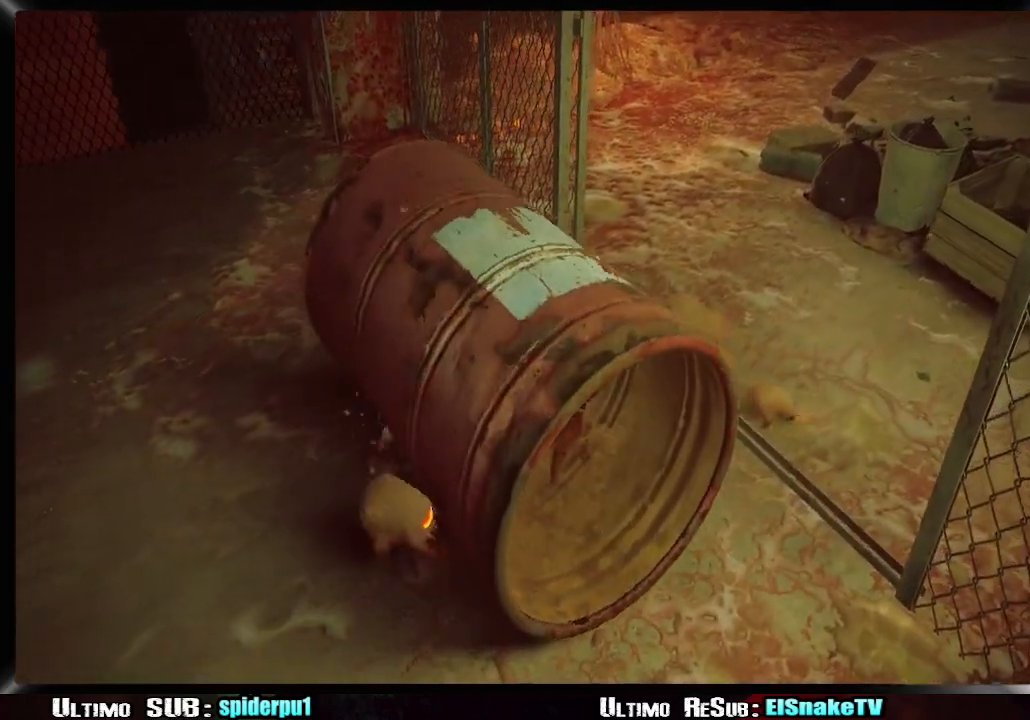
{"dt_ms": 500, "buttons": [], "left_stick": "up-right", "right_stick": "center", "button_events": []}
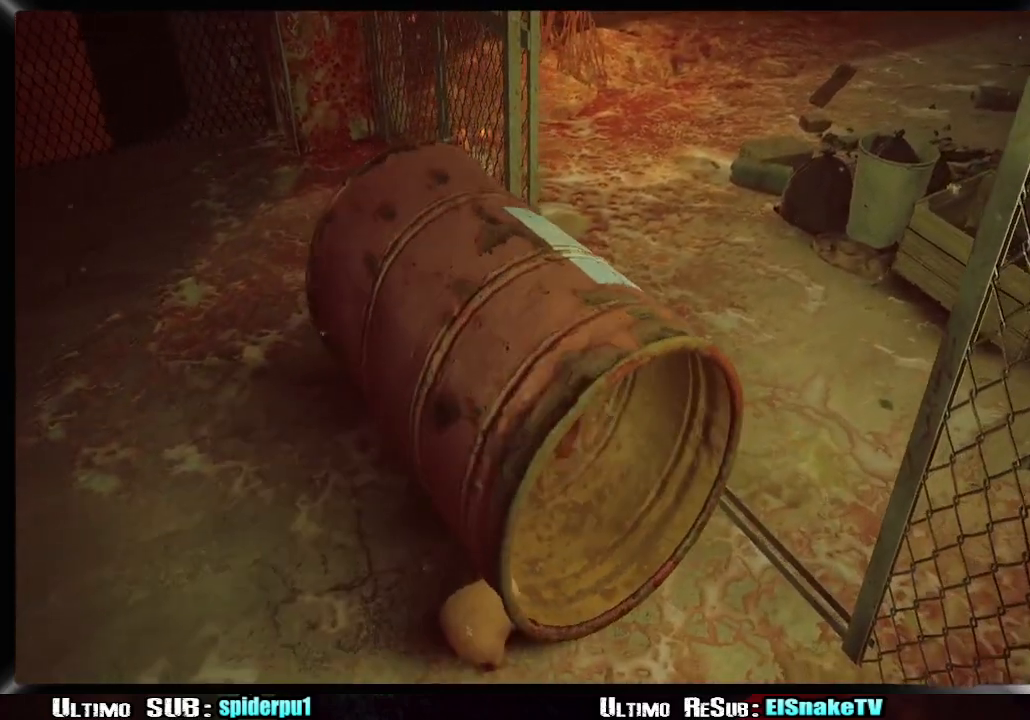
{"dt_ms": 500, "buttons": [], "left_stick": "up-right", "right_stick": "center", "button_events": []}
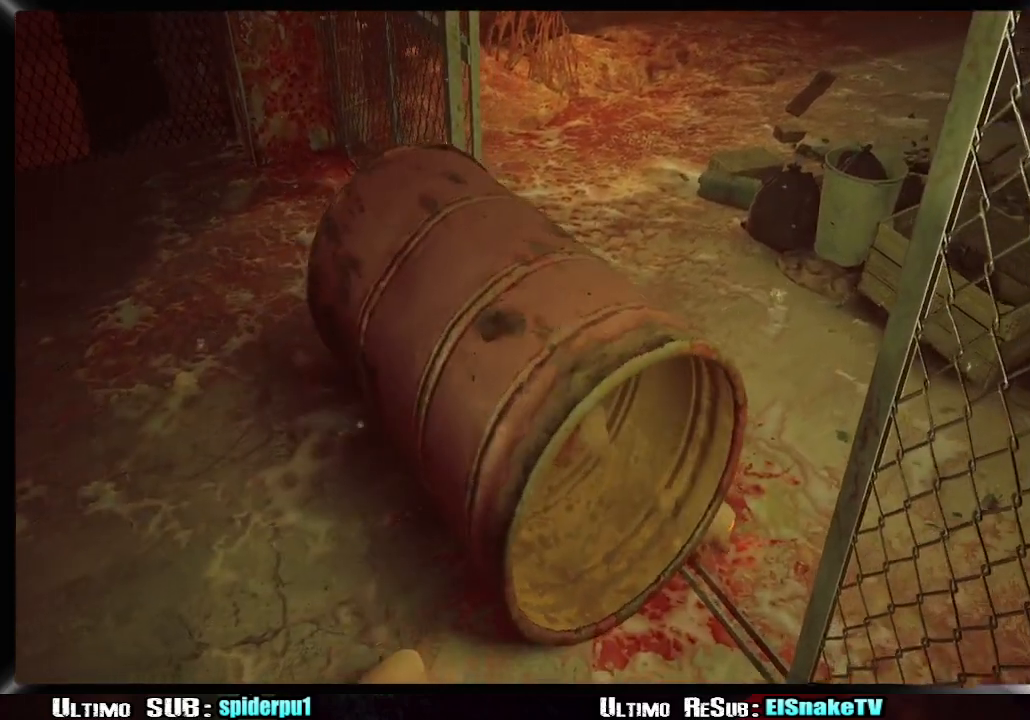
{"dt_ms": 500, "buttons": [], "left_stick": "up-right", "right_stick": "center", "button_events": []}
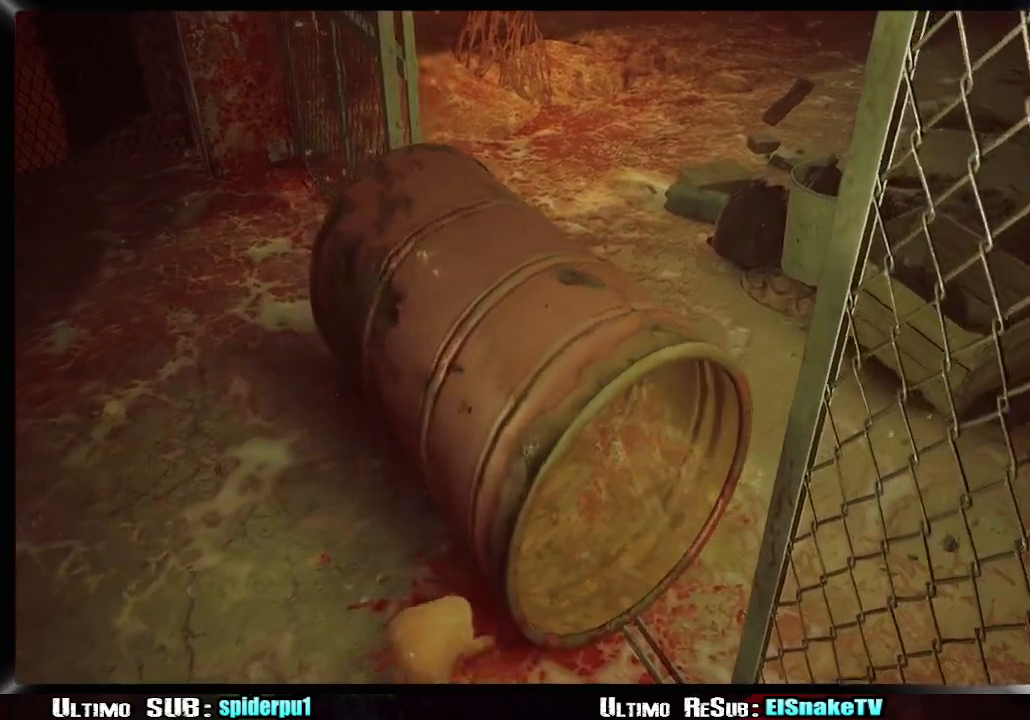
{"dt_ms": 500, "buttons": [], "left_stick": "up-right", "right_stick": "center", "button_events": []}
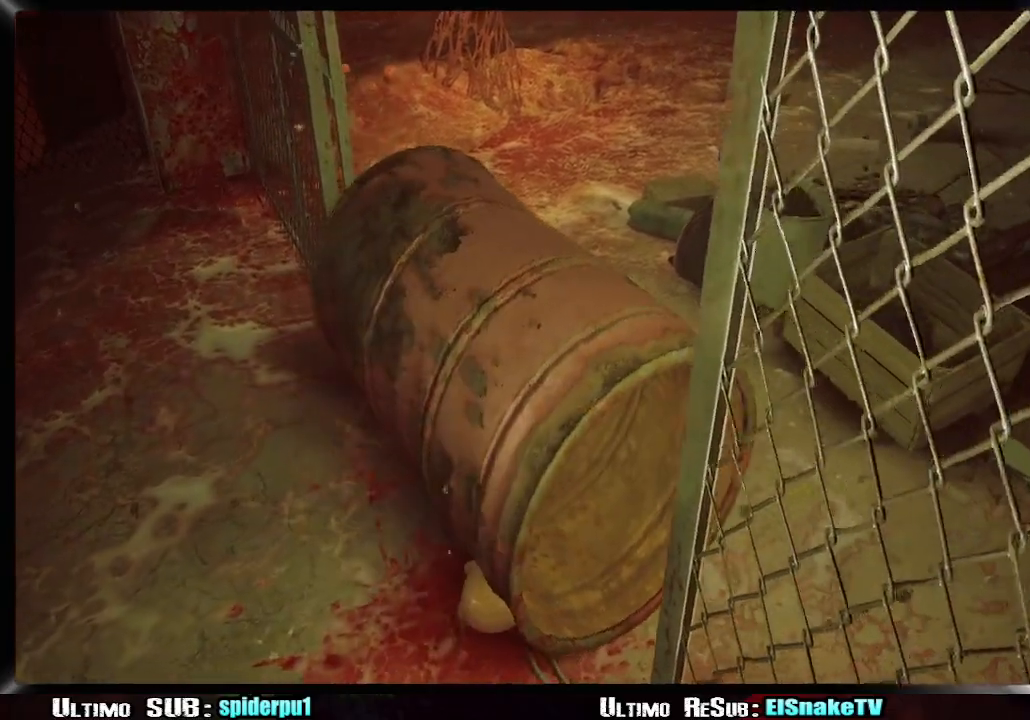
{"dt_ms": 500, "buttons": [], "left_stick": "right", "right_stick": "center", "button_events": []}
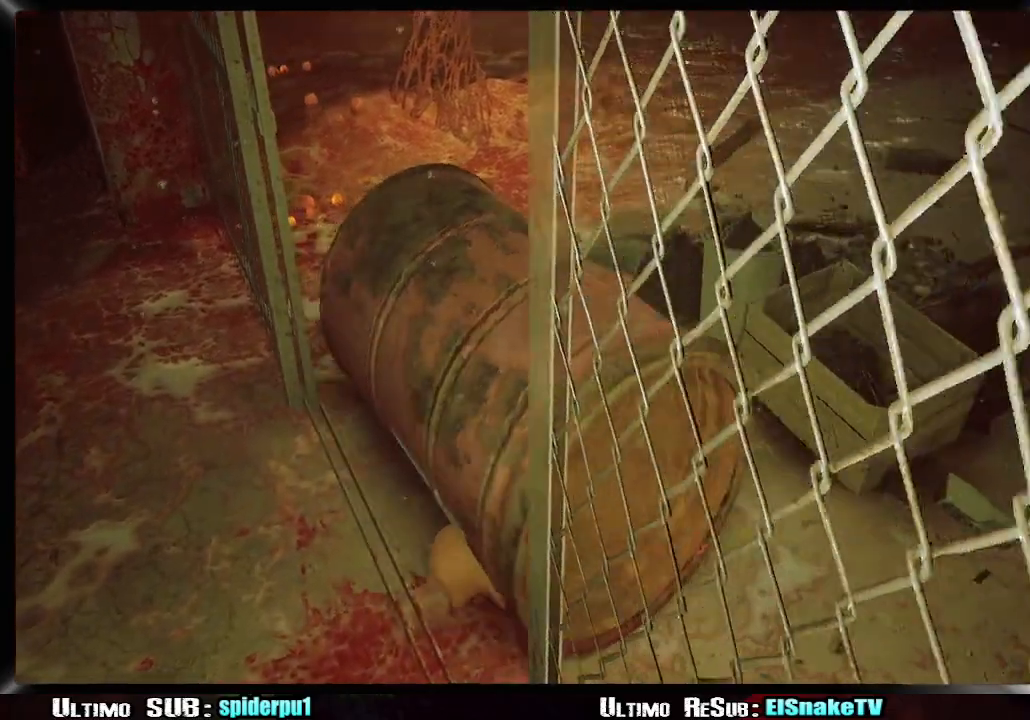
{"dt_ms": 500, "buttons": ["R2"], "left_stick": "right", "right_stick": "center", "button_events": [[500, "R2", "down"]]}
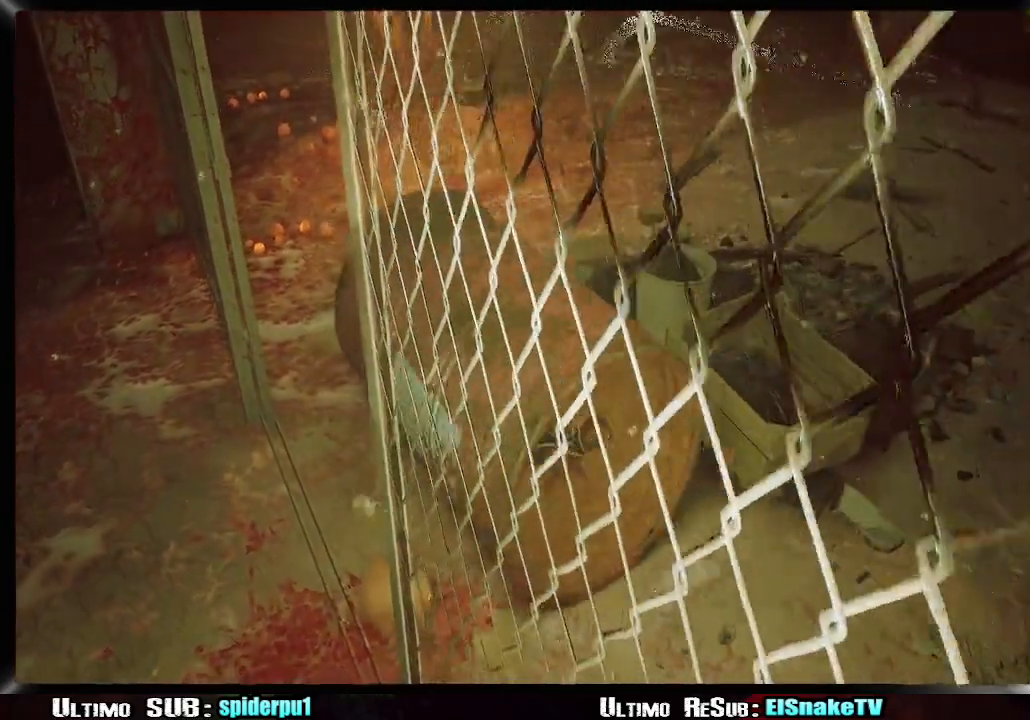
{"dt_ms": 500, "buttons": ["R2"], "left_stick": "down-right", "right_stick": "center", "button_events": []}
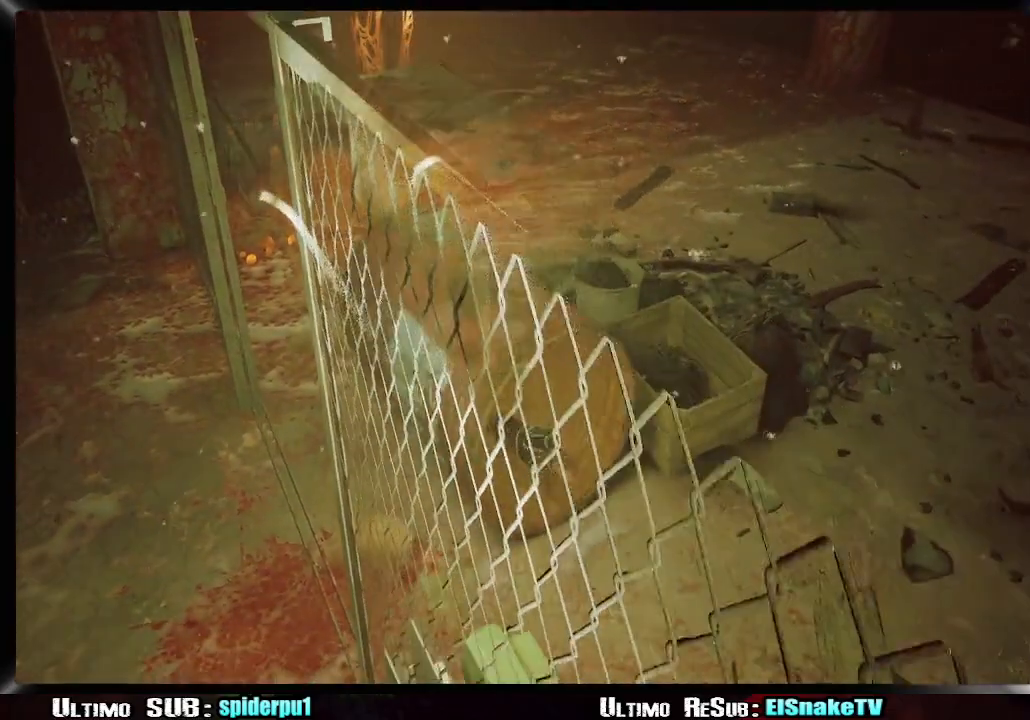
{"dt_ms": 500, "buttons": [], "left_stick": "down-left", "right_stick": "center", "button_events": [[333, "R2", "up"]]}
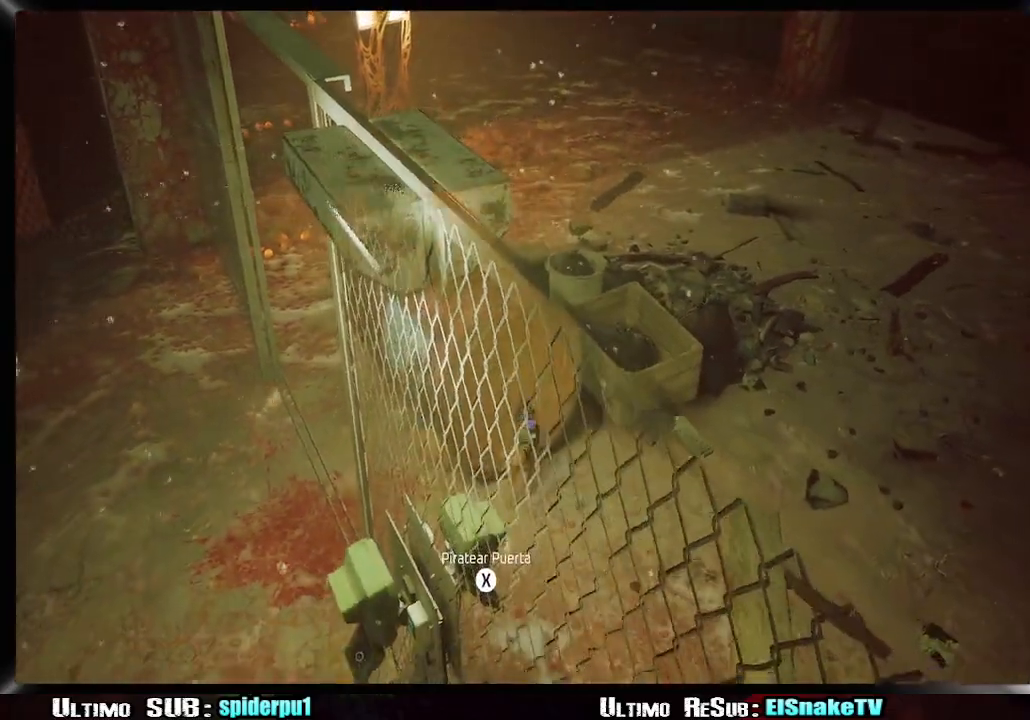
{"dt_ms": 500, "buttons": [], "left_stick": "down-left", "right_stick": "center", "button_events": [[133, "CIRCLE", "down"], [217, "CIRCLE", "up"], [283, "CIRCLE", "down"], [350, "CIRCLE", "up"], [400, "CIRCLE", "down"], [483, "CIRCLE", "up"]]}
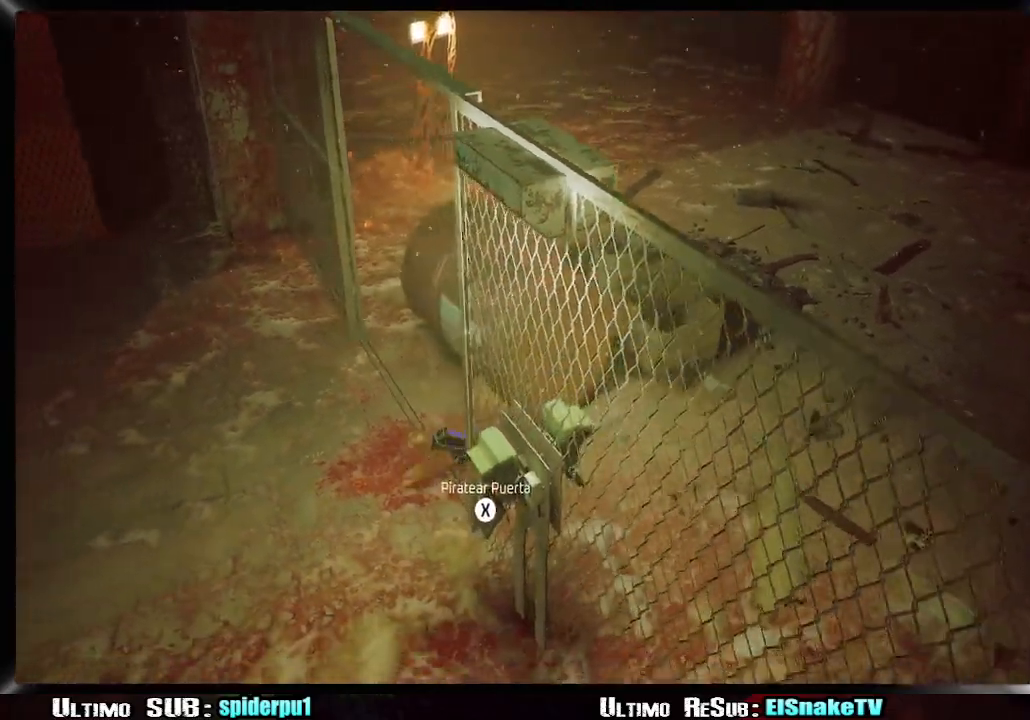
{"dt_ms": 1000, "buttons": [], "left_stick": "up-right", "right_stick": "right", "button_events": [[33, "CIRCLE", "down"], [100, "CIRCLE", "up"], [150, "CIRCLE", "down"], [233, "CIRCLE", "up"], [650, "CROSS", "down"], [733, "CROSS", "up"]]}
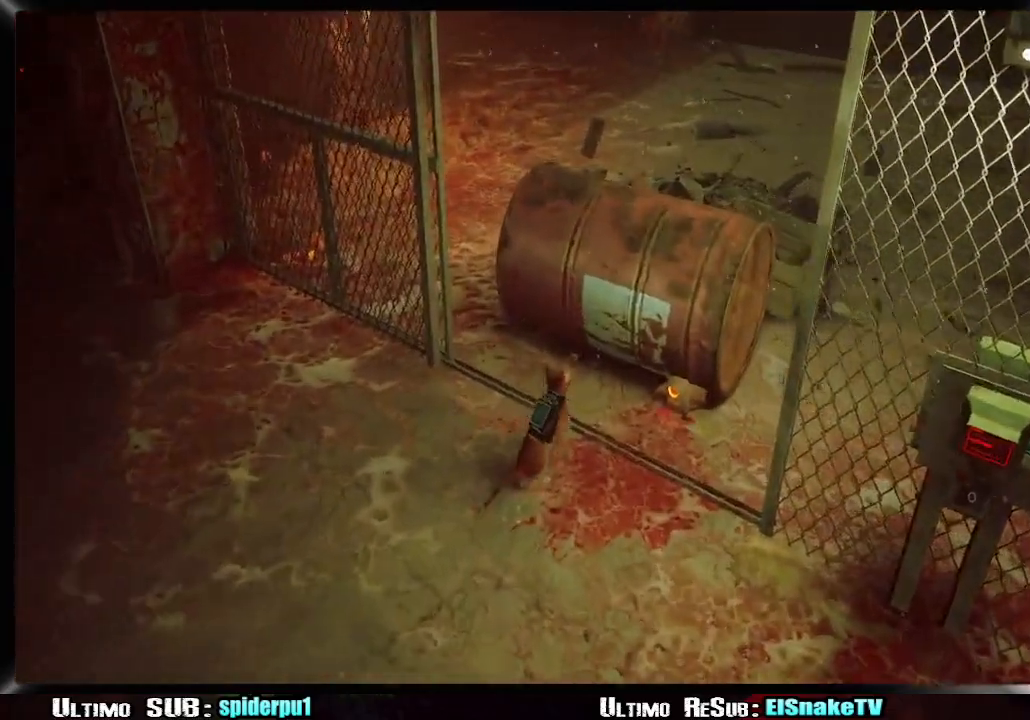
{"dt_ms": 500, "buttons": [], "left_stick": "up-right", "right_stick": "up-right", "button_events": []}
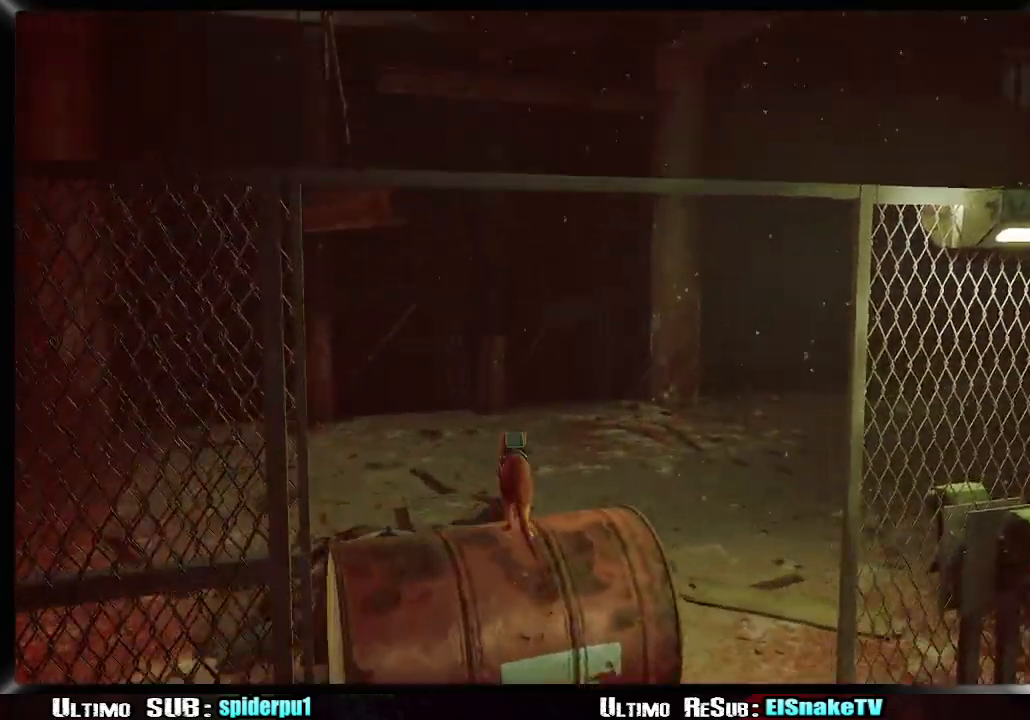
{"dt_ms": 500, "buttons": [], "left_stick": "up-left", "right_stick": "center", "button_events": [[283, "CROSS", "down"], [400, "CROSS", "up"]]}
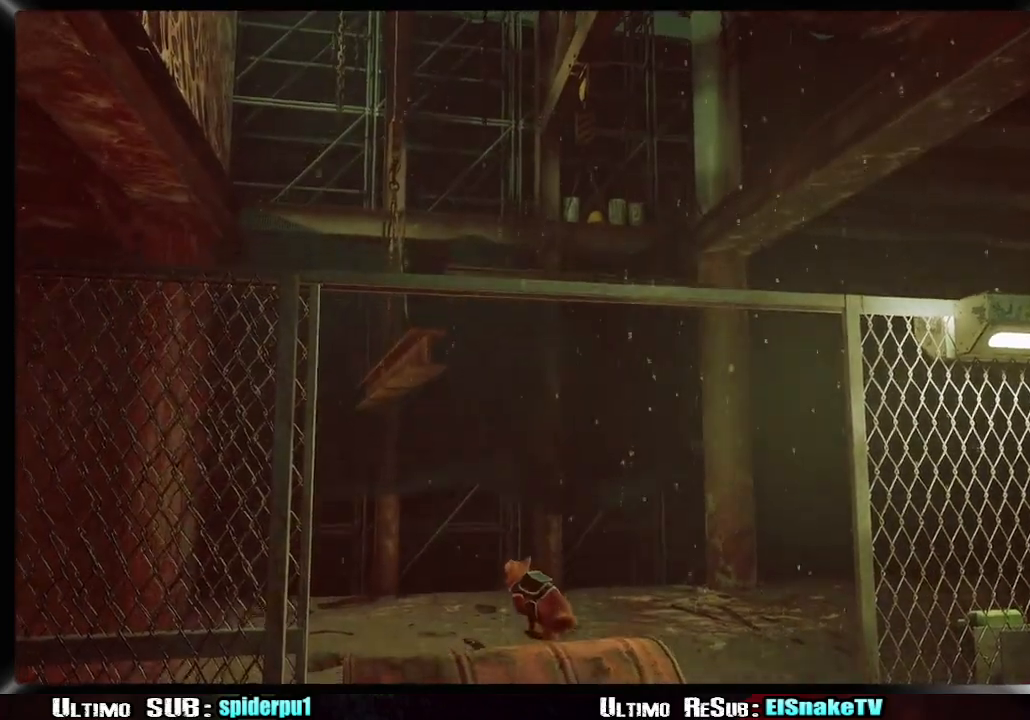
{"dt_ms": 500, "buttons": [], "left_stick": "up-left", "right_stick": "center", "button_events": []}
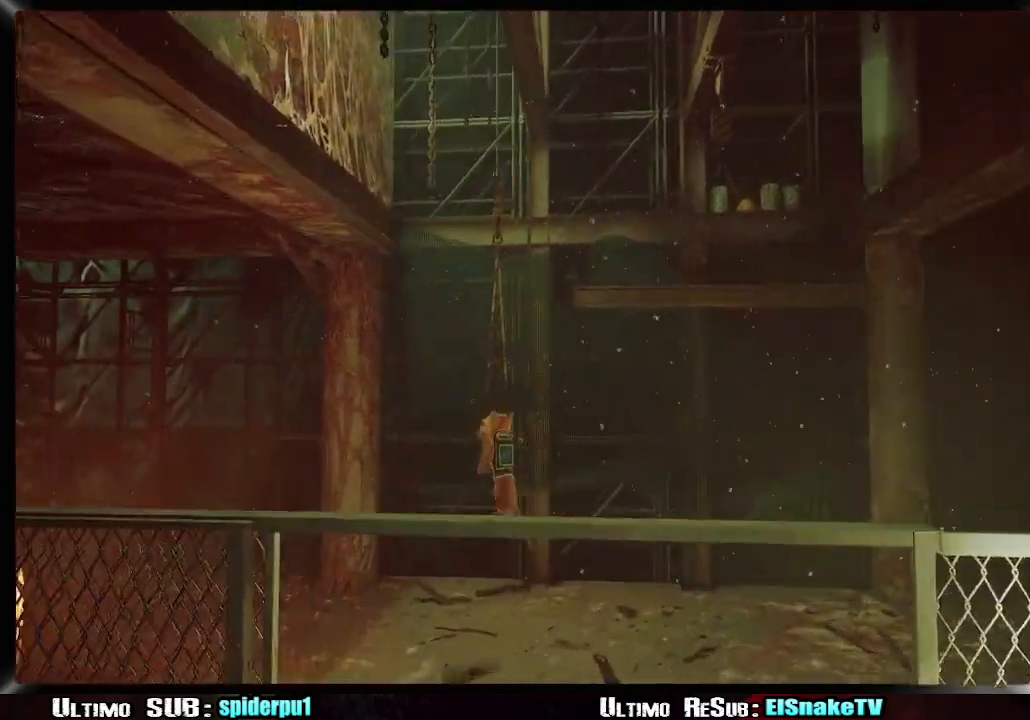
{"dt_ms": 500, "buttons": [], "left_stick": "up", "right_stick": "right", "button_events": []}
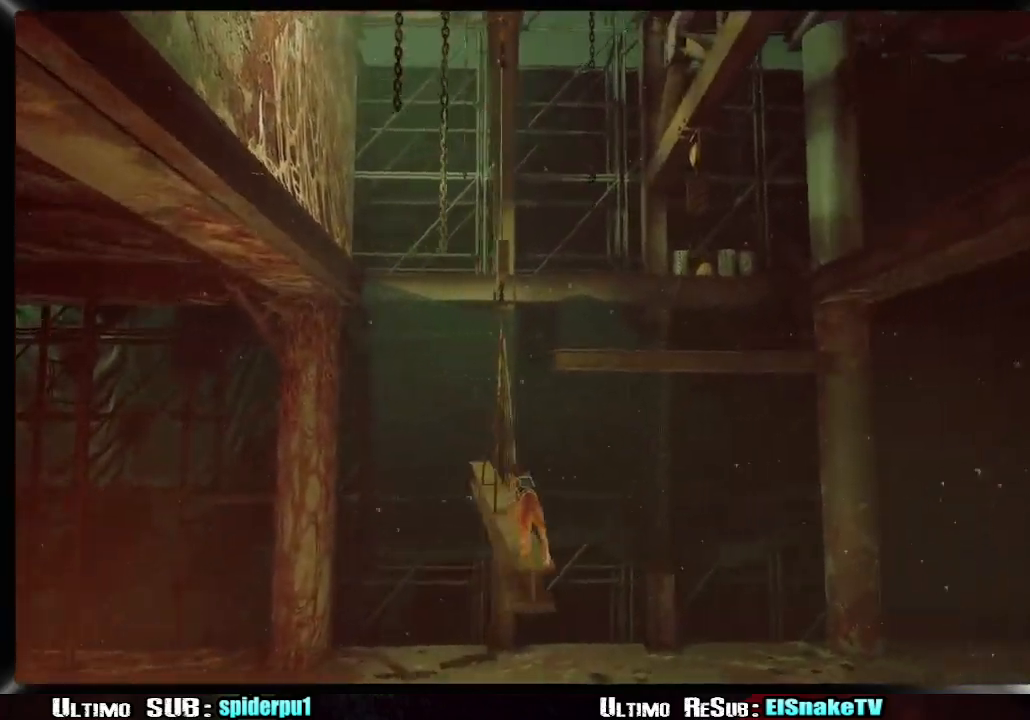
{"dt_ms": 500, "buttons": [], "left_stick": "up-left", "right_stick": "right", "button_events": []}
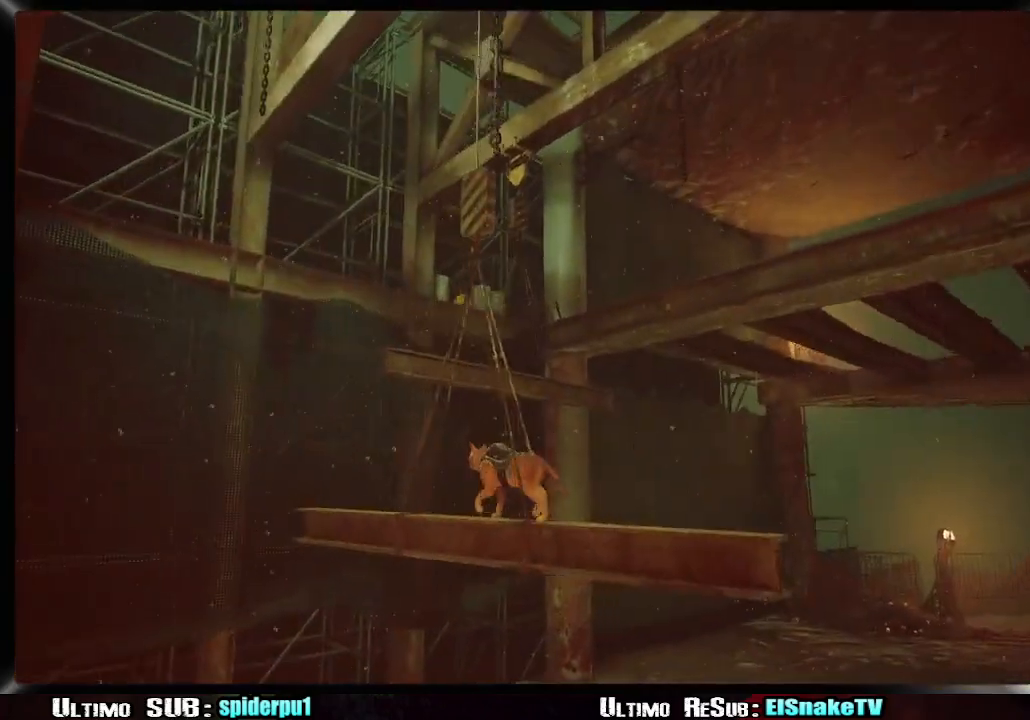
{"dt_ms": 500, "buttons": [], "left_stick": "up-left", "right_stick": "center", "button_events": []}
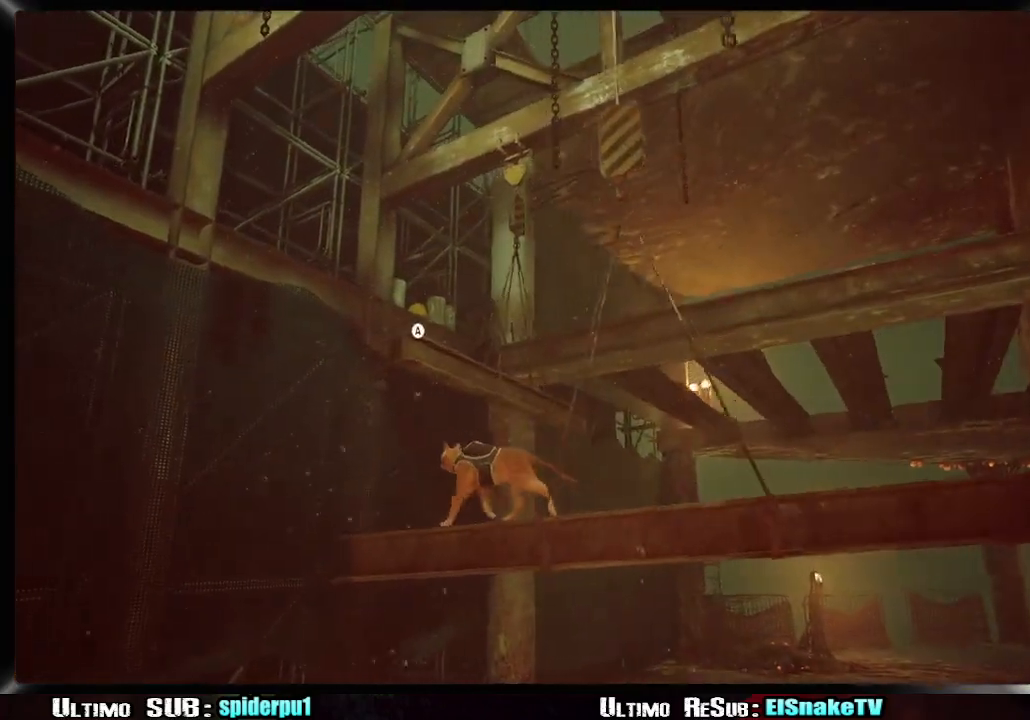
{"dt_ms": 500, "buttons": [], "left_stick": "up", "right_stick": "right", "button_events": [[83, "CROSS", "down"], [167, "CROSS", "up"]]}
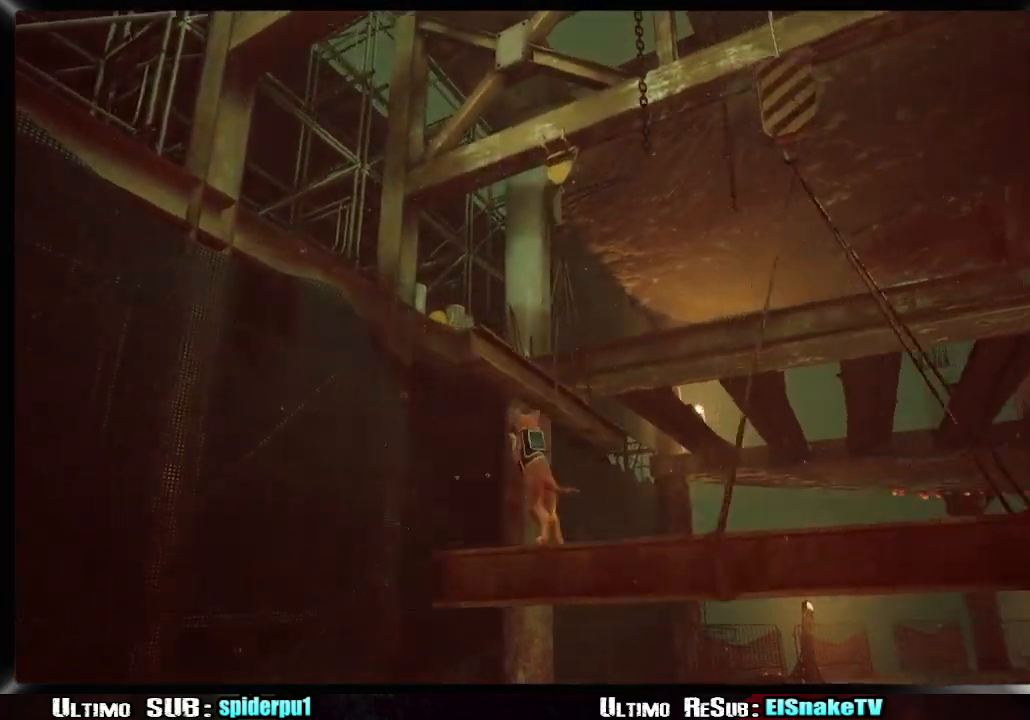
{"dt_ms": 500, "buttons": [], "left_stick": "up", "right_stick": "down", "button_events": []}
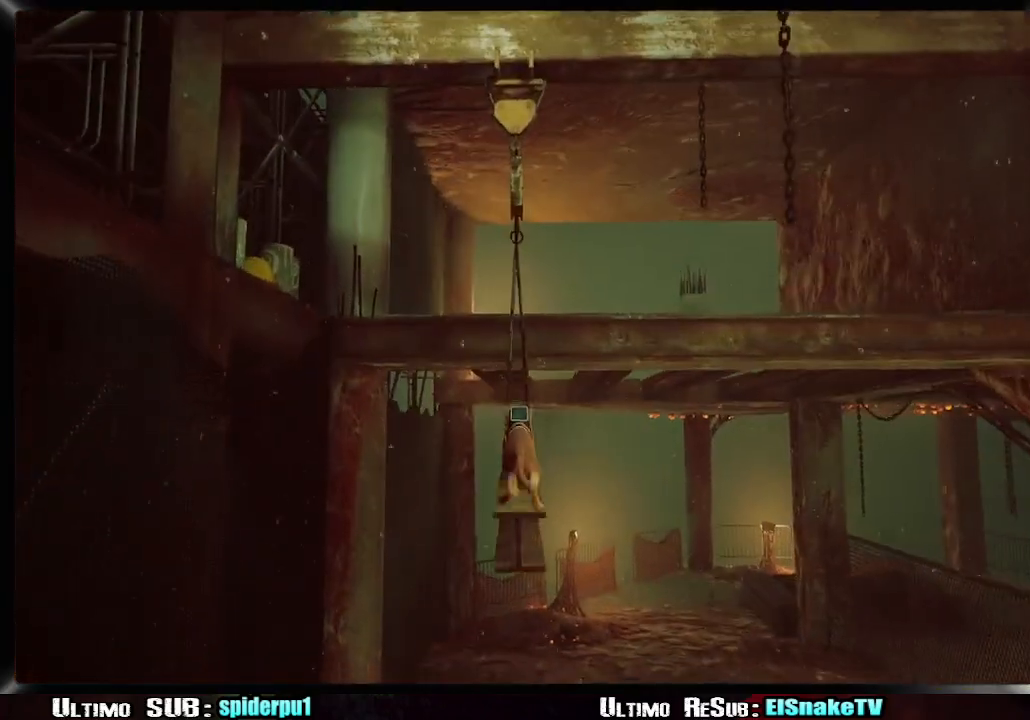
{"dt_ms": 500, "buttons": [], "left_stick": "up", "right_stick": "center", "button_events": [[383, "CROSS", "down"], [500, "CROSS", "up"]]}
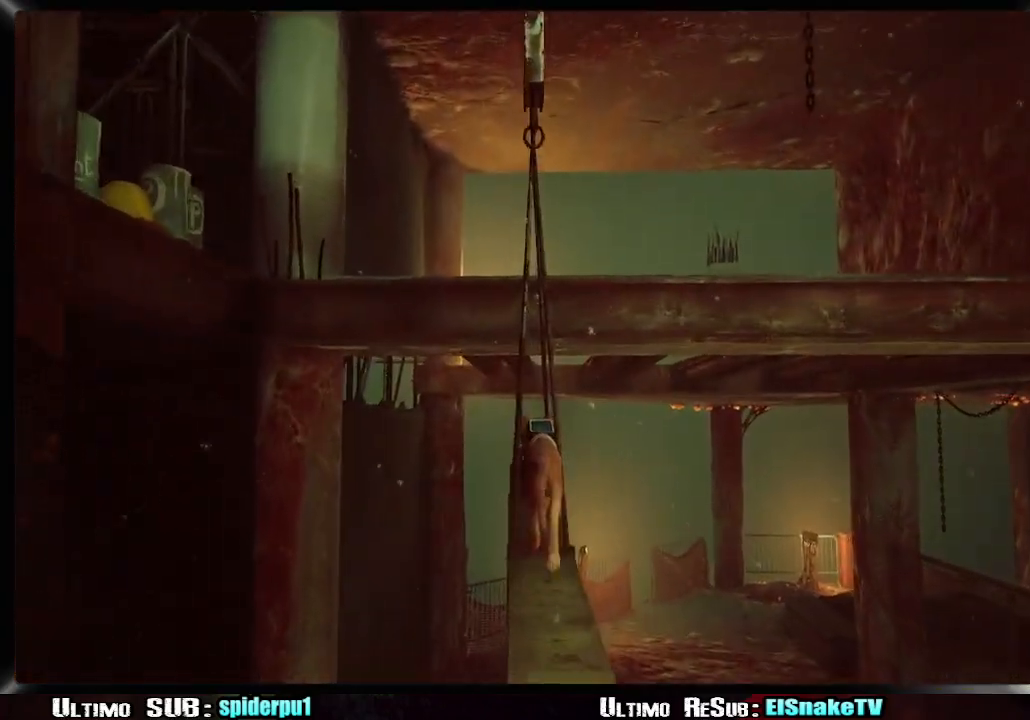
{"dt_ms": 500, "buttons": [], "left_stick": "up", "right_stick": "center", "button_events": [[50, "CROSS", "down"], [133, "CROSS", "up"], [217, "CROSS", "down"], [317, "CROSS", "up"], [367, "CROSS", "down"], [467, "CROSS", "up"]]}
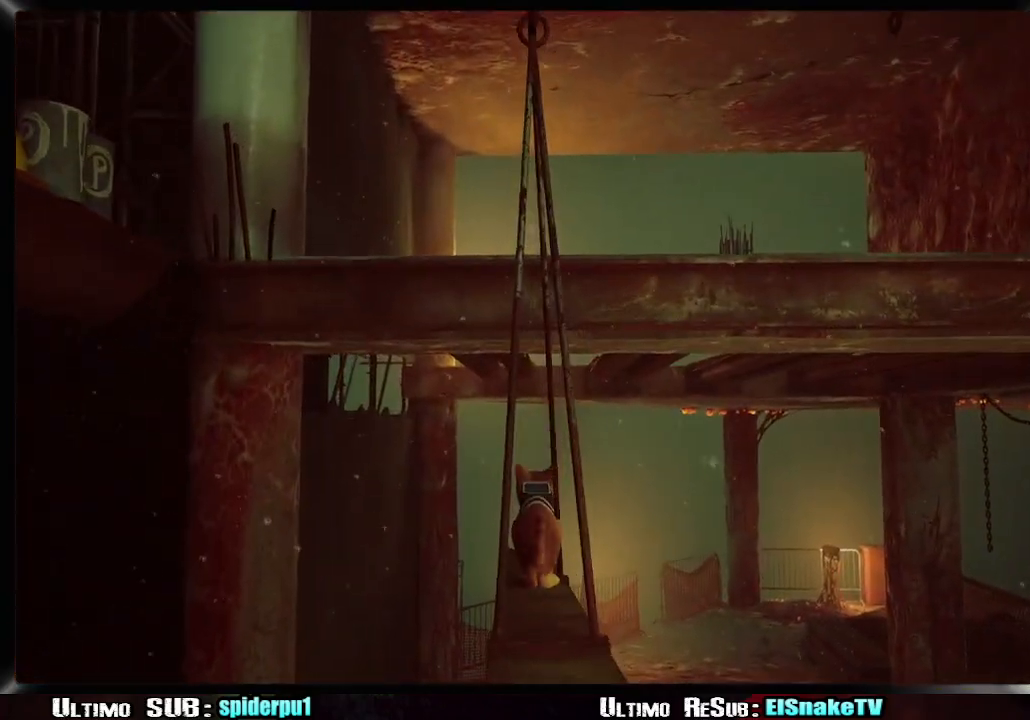
{"dt_ms": 500, "buttons": ["R2"], "left_stick": "up-left", "right_stick": "center", "button_events": [[33, "CROSS", "down"], [133, "CROSS", "up"], [417, "R2", "down"]]}
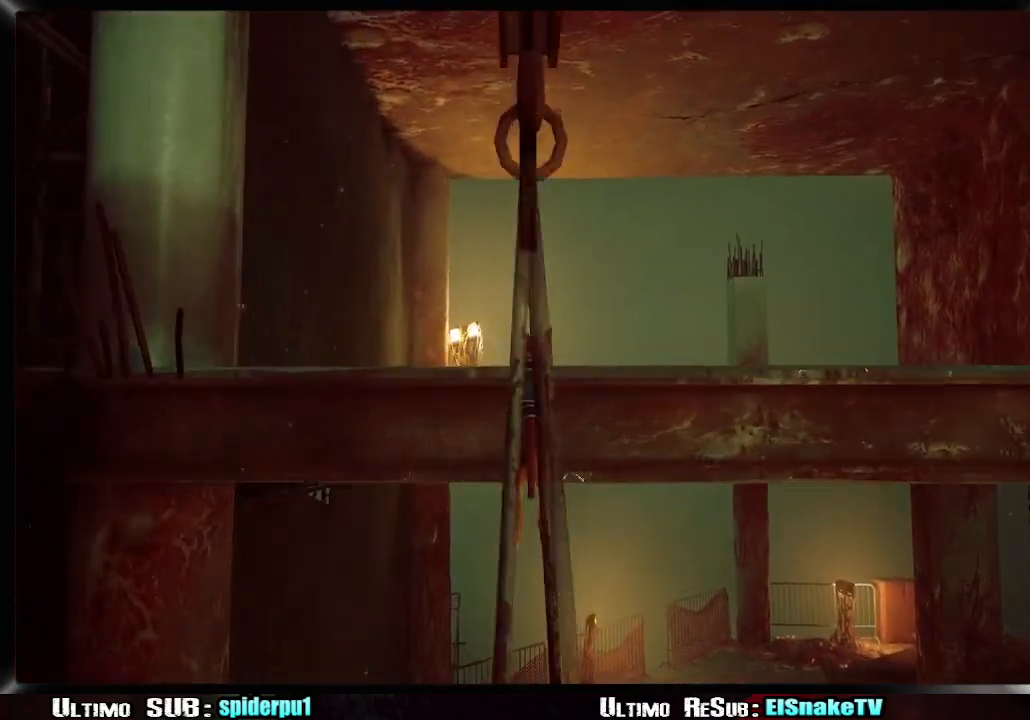
{"dt_ms": 500, "buttons": ["R2"], "left_stick": "up-left", "right_stick": "center", "button_events": []}
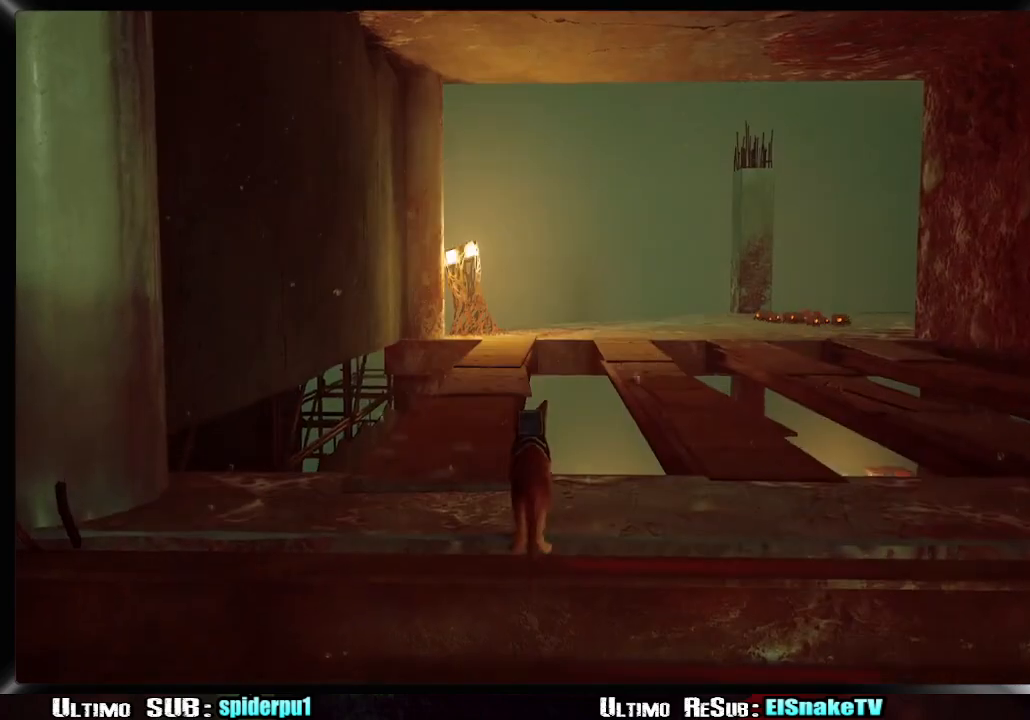
{"dt_ms": 500, "buttons": ["R2"], "left_stick": "up", "right_stick": "center", "button_events": []}
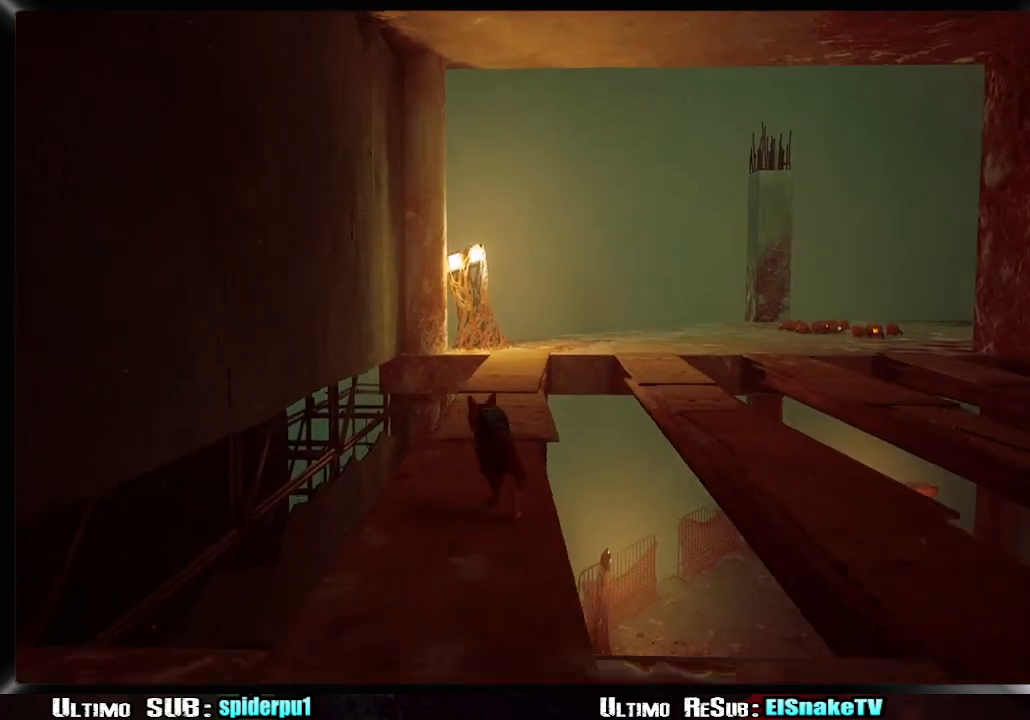
{"dt_ms": 500, "buttons": ["R2"], "left_stick": "up", "right_stick": "down-right", "button_events": []}
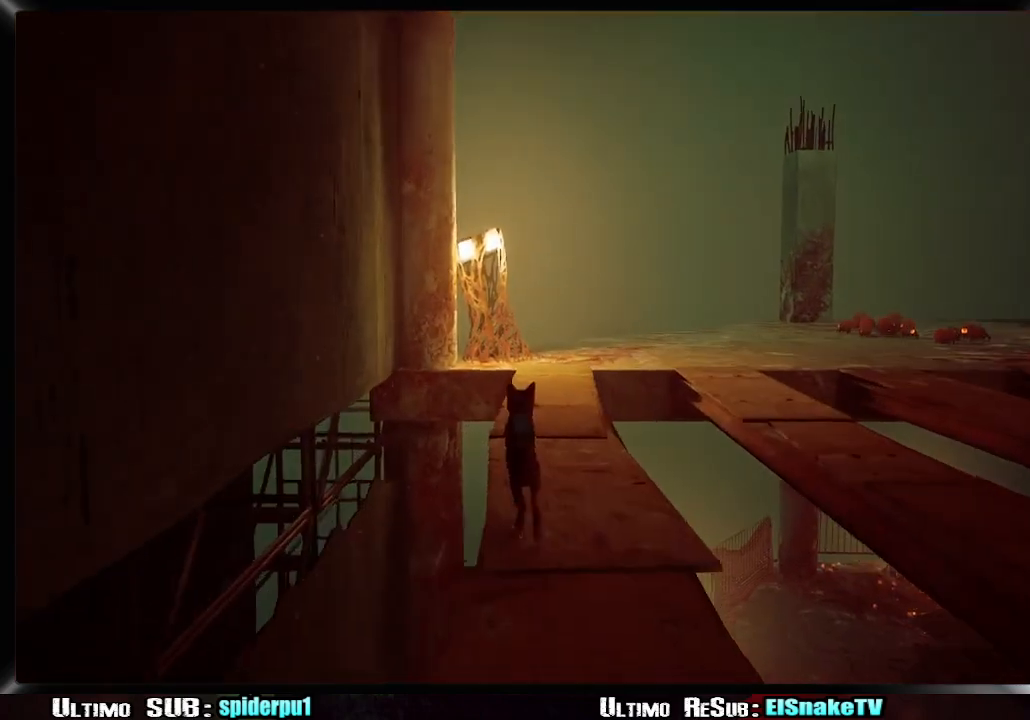
{"dt_ms": 500, "buttons": ["R2"], "left_stick": "up", "right_stick": "center", "button_events": []}